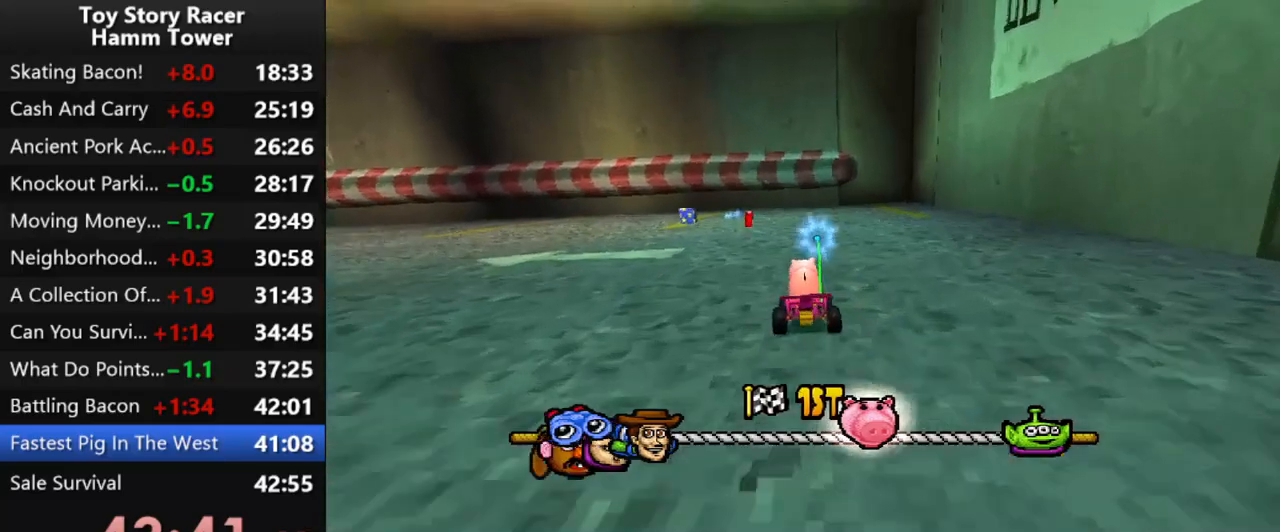
Gameplay with a controller (PlayStation layout); each line is a JSON object with the inputs held at the frame after it. "events" lists button and stick changes between this image and that frame as [ms after this image, input, new state], when the widget could be followed in between. Not read: L1 L3 R1 R3 left_stick.
{"buttons": ["CROSS", "DPAD_LEFT"], "right_stick": "center", "events": [[33, "DPAD_LEFT", "down"]]}
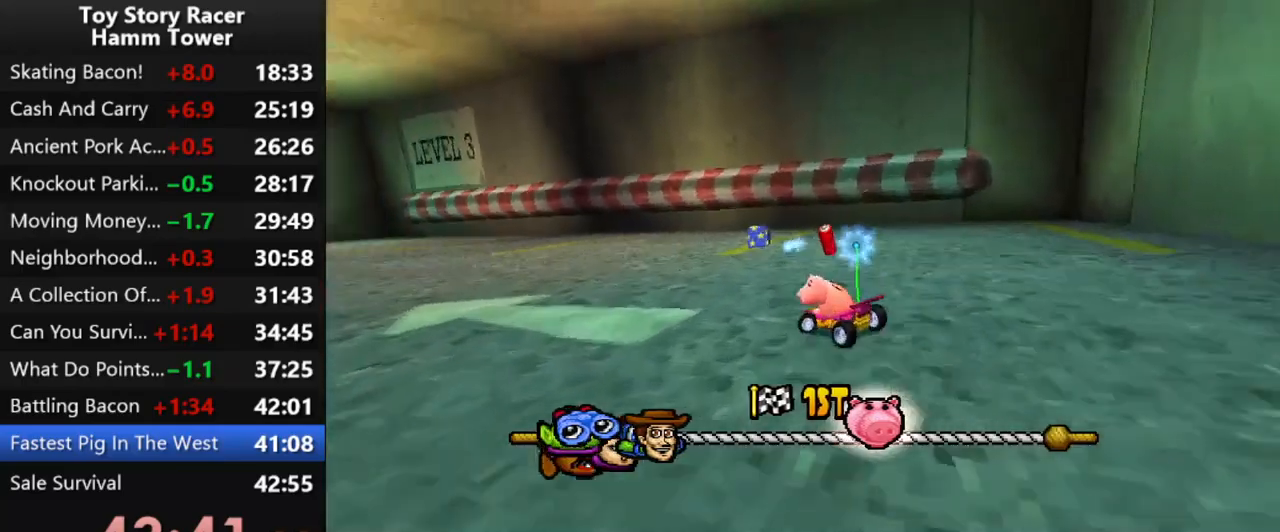
{"buttons": ["CROSS"], "right_stick": "center", "events": [[50, "DPAD_LEFT", "up"], [283, "DPAD_LEFT", "down"], [383, "DPAD_LEFT", "up"]]}
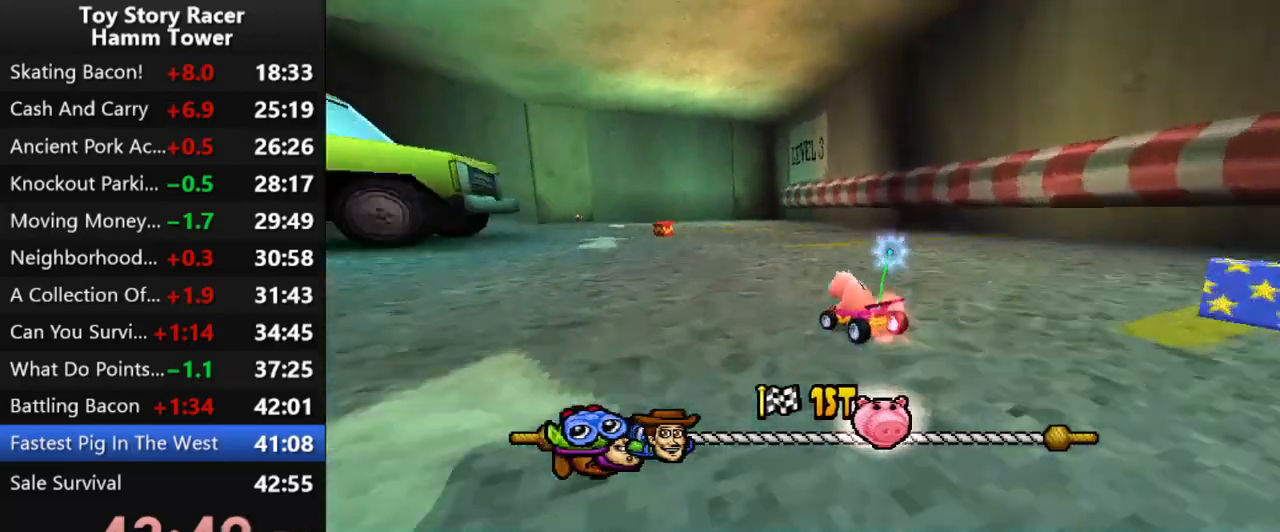
{"buttons": ["CROSS", "DPAD_LEFT"], "right_stick": "center", "events": [[417, "DPAD_LEFT", "down"]]}
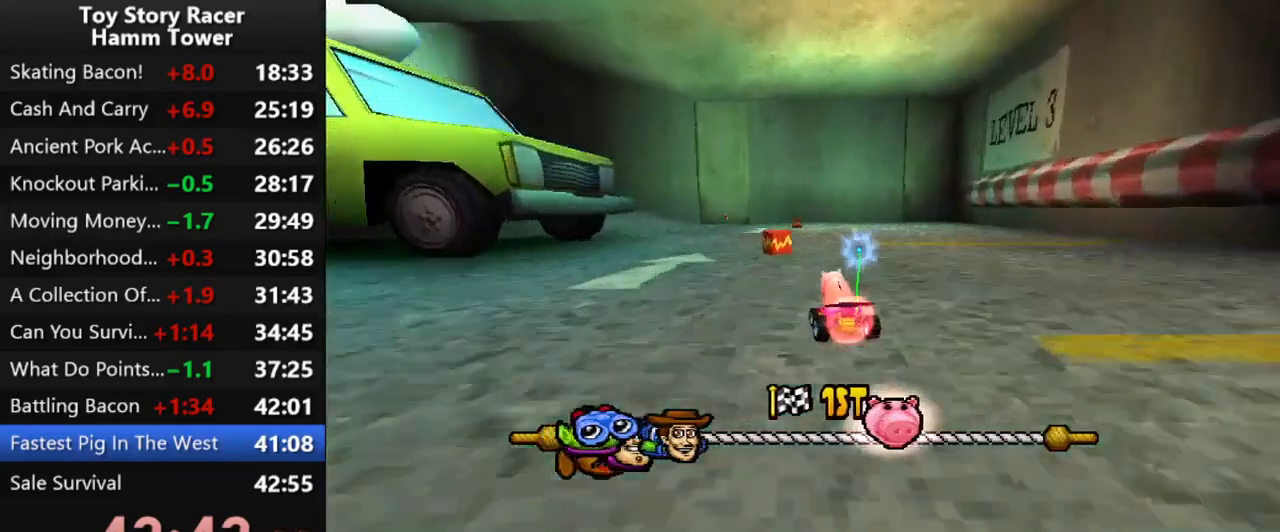
{"buttons": ["CROSS"], "right_stick": "center", "events": [[33, "DPAD_LEFT", "up"], [83, "R2", "down"], [217, "R2", "up"], [233, "DPAD_RIGHT", "down"], [283, "DPAD_RIGHT", "up"]]}
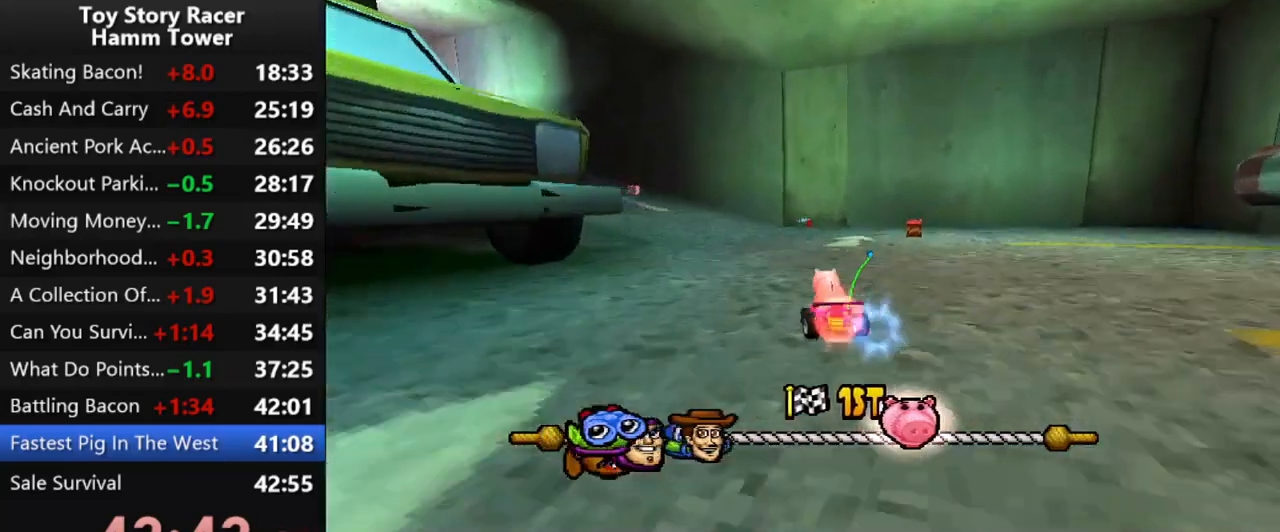
{"buttons": ["CROSS", "DPAD_RIGHT"], "right_stick": "center", "events": [[117, "DPAD_RIGHT", "down"], [200, "DPAD_RIGHT", "up"], [433, "DPAD_RIGHT", "down"]]}
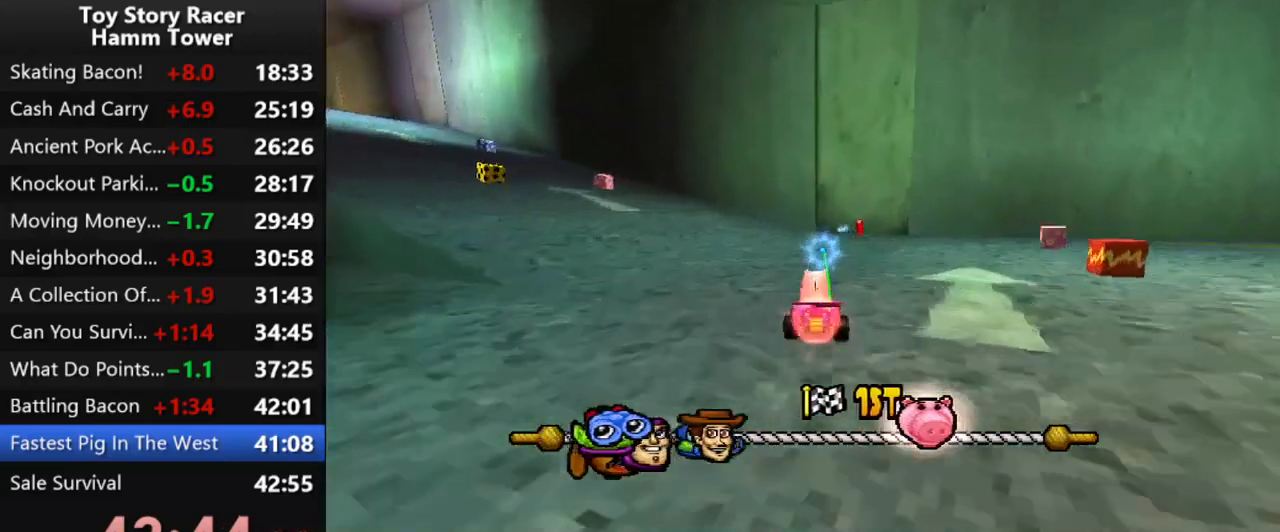
{"buttons": ["CROSS", "DPAD_LEFT"], "right_stick": "center", "events": [[50, "DPAD_RIGHT", "up"], [150, "DPAD_LEFT", "down"]]}
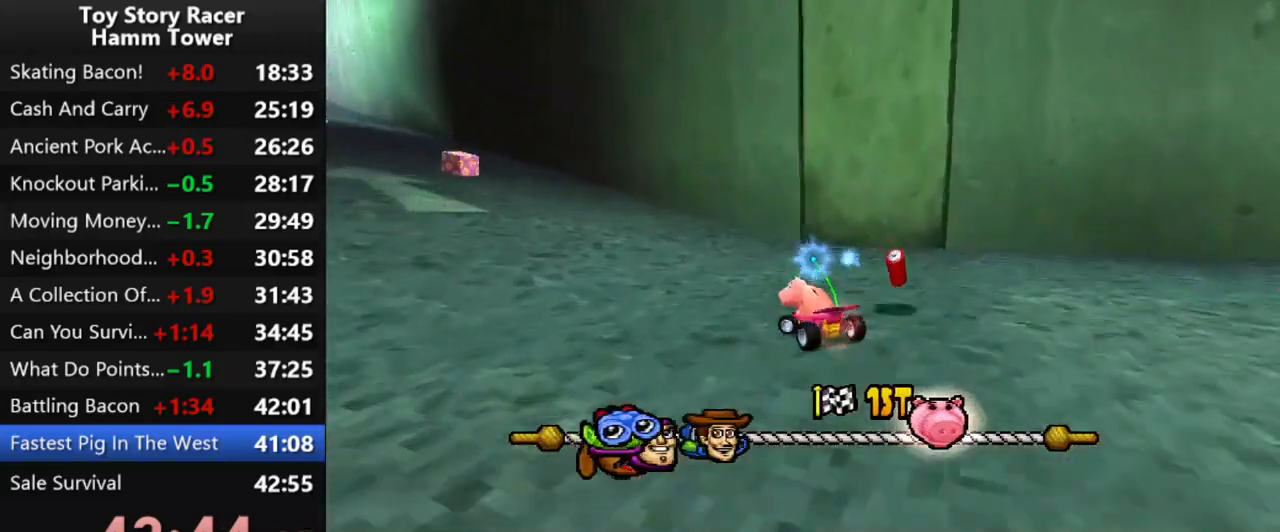
{"buttons": ["CROSS"], "right_stick": "center", "events": [[317, "DPAD_LEFT", "up"]]}
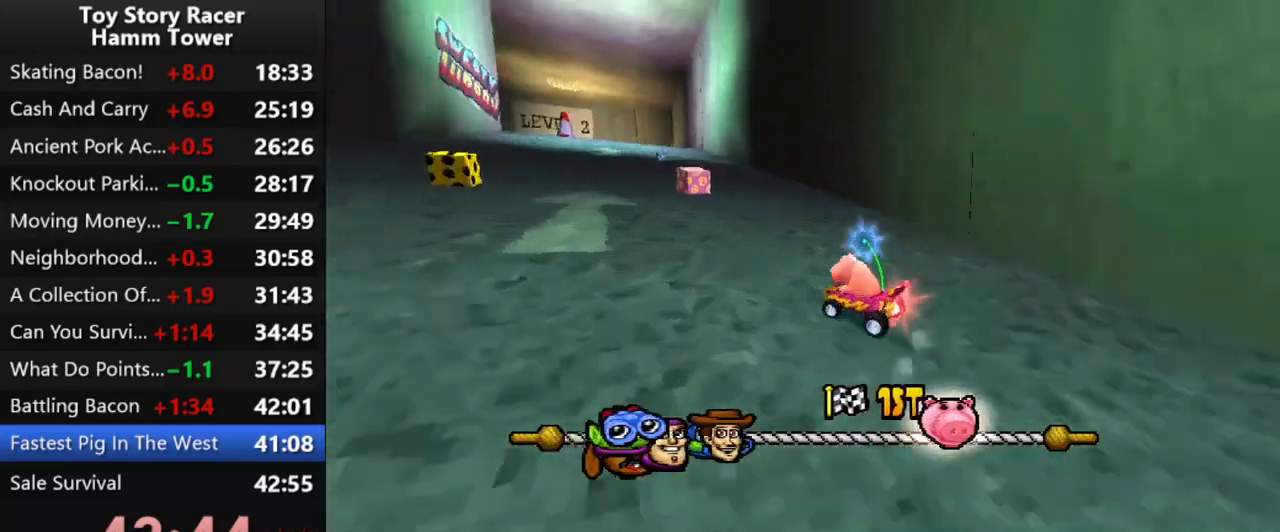
{"buttons": ["CROSS"], "right_stick": "center", "events": [[150, "DPAD_RIGHT", "down"], [350, "DPAD_RIGHT", "up"]]}
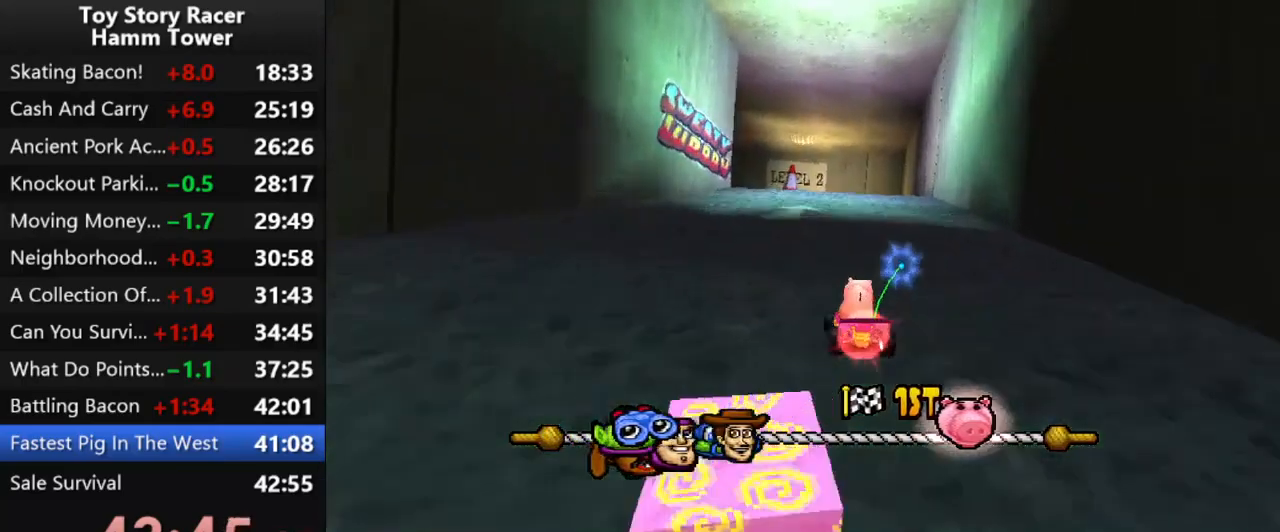
{"buttons": ["CROSS"], "right_stick": "center", "events": [[367, "DPAD_RIGHT", "down"], [483, "DPAD_RIGHT", "up"]]}
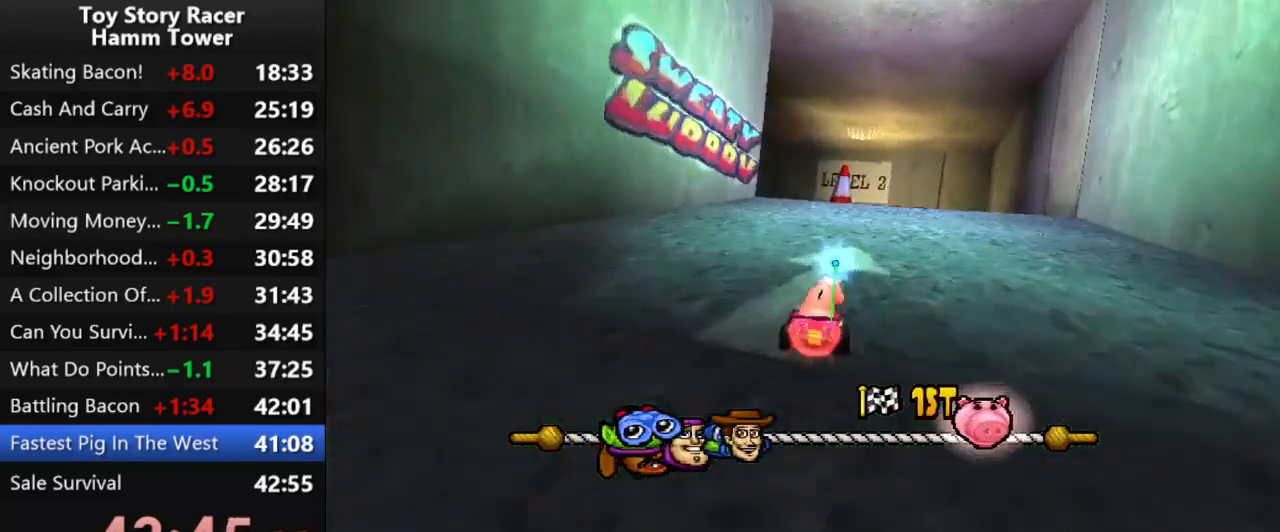
{"buttons": ["CROSS", "DPAD_LEFT"], "right_stick": "center", "events": [[383, "DPAD_LEFT", "down"]]}
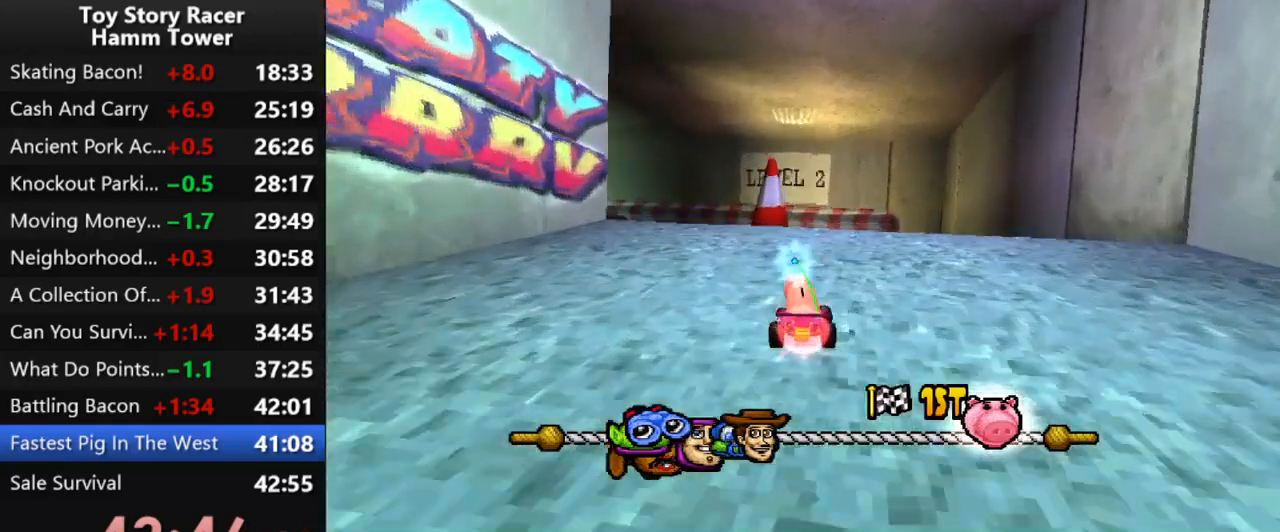
{"buttons": ["CROSS"], "right_stick": "center", "events": [[50, "DPAD_LEFT", "up"]]}
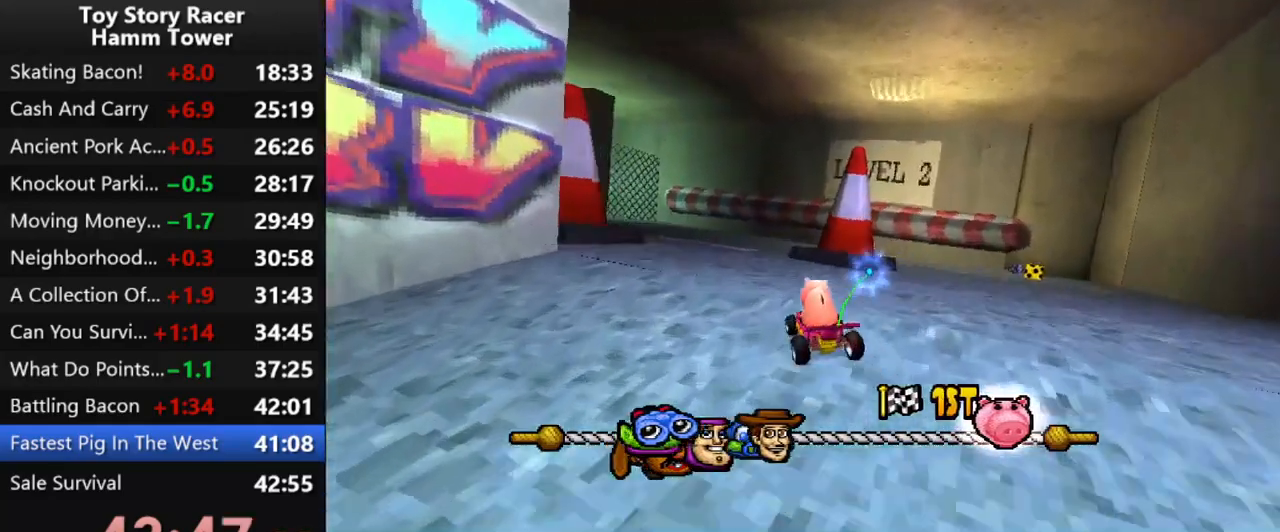
{"buttons": ["CROSS", "DPAD_LEFT"], "right_stick": "center", "events": [[283, "DPAD_LEFT", "down"]]}
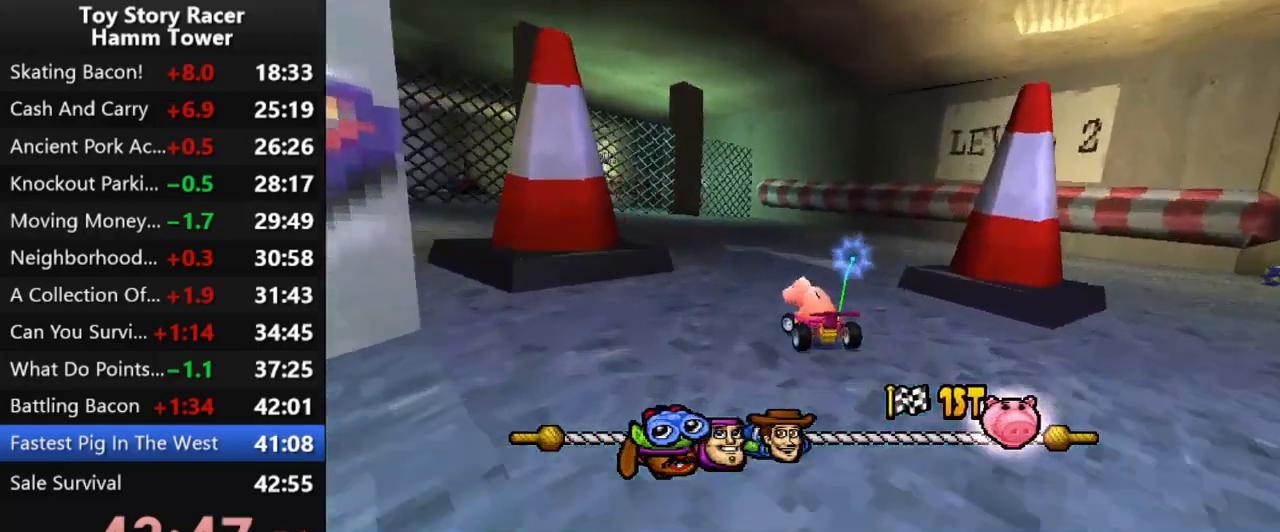
{"buttons": ["CROSS"], "right_stick": "center", "events": [[467, "DPAD_LEFT", "up"]]}
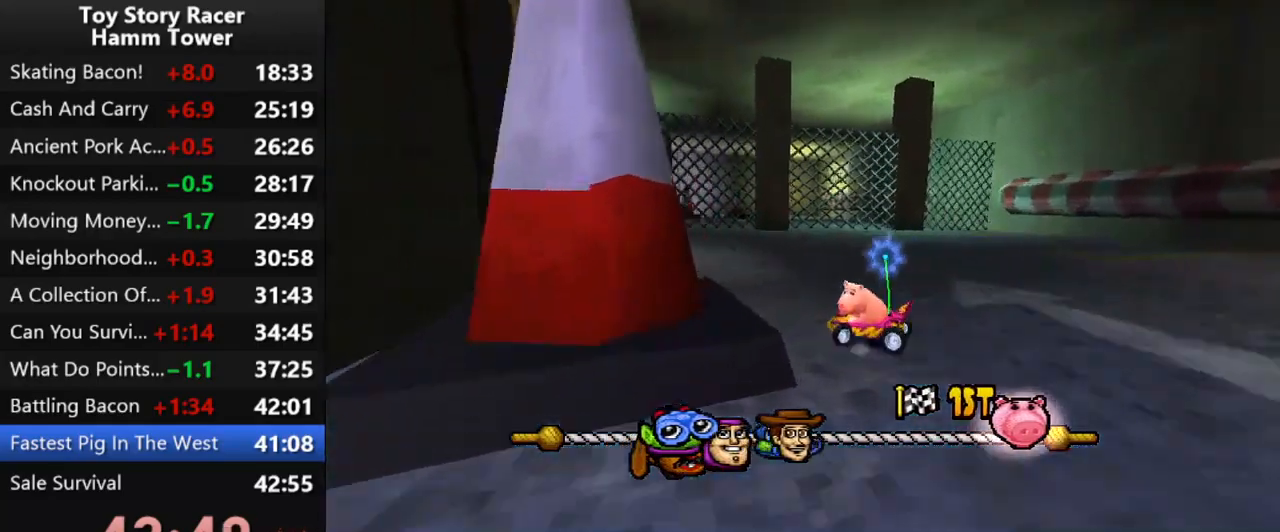
{"buttons": ["CROSS", "DPAD_LEFT"], "right_stick": "center", "events": [[250, "DPAD_LEFT", "down"], [367, "DPAD_LEFT", "up"], [467, "DPAD_LEFT", "down"]]}
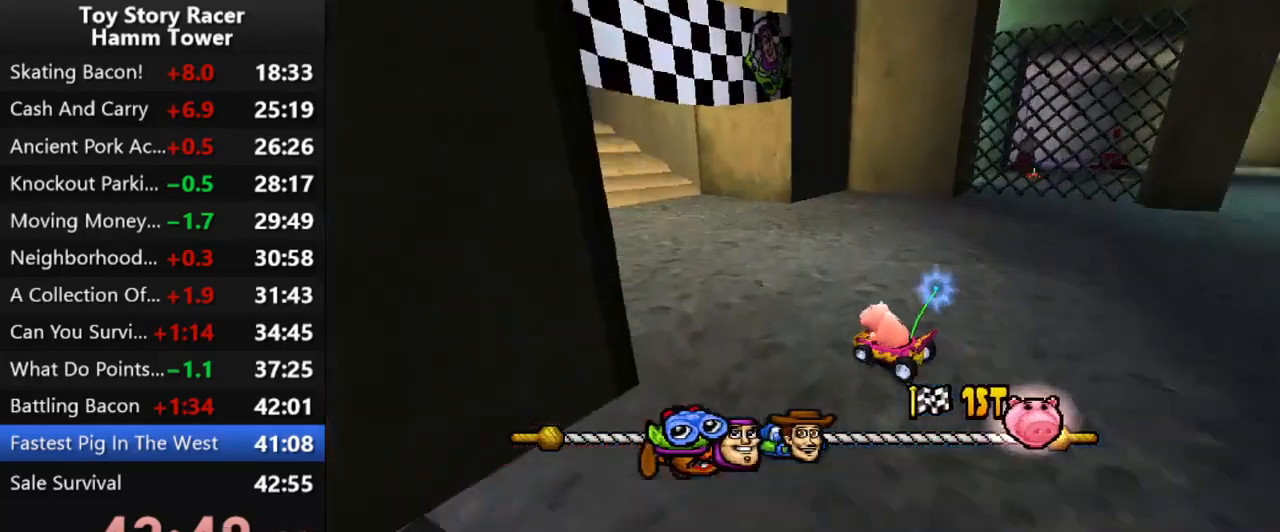
{"buttons": ["CROSS"], "right_stick": "center", "events": [[67, "DPAD_LEFT", "up"]]}
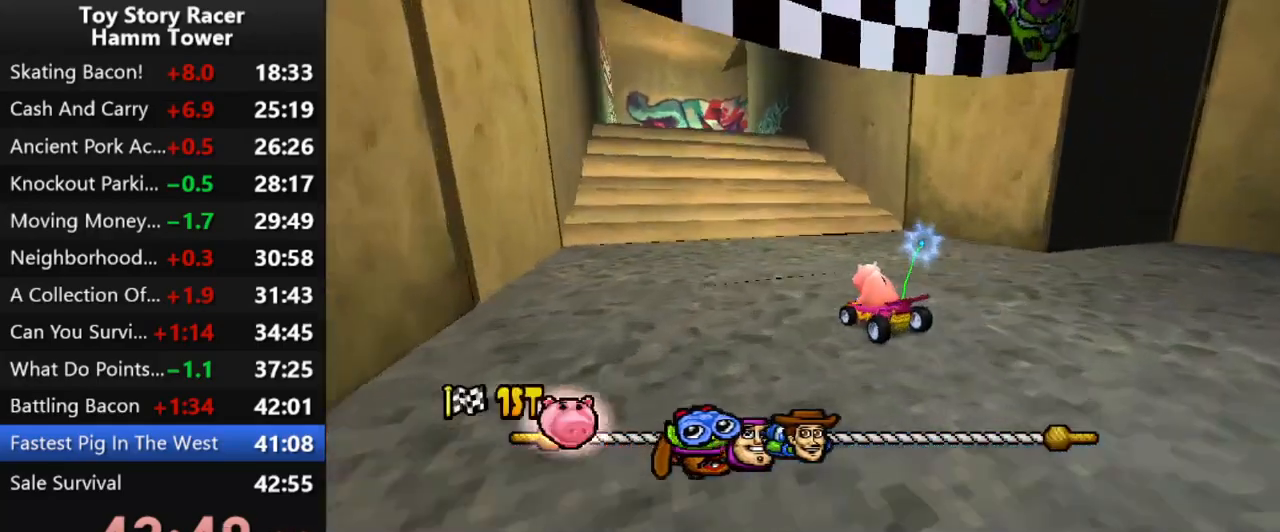
{"buttons": ["CROSS"], "right_stick": "center", "events": []}
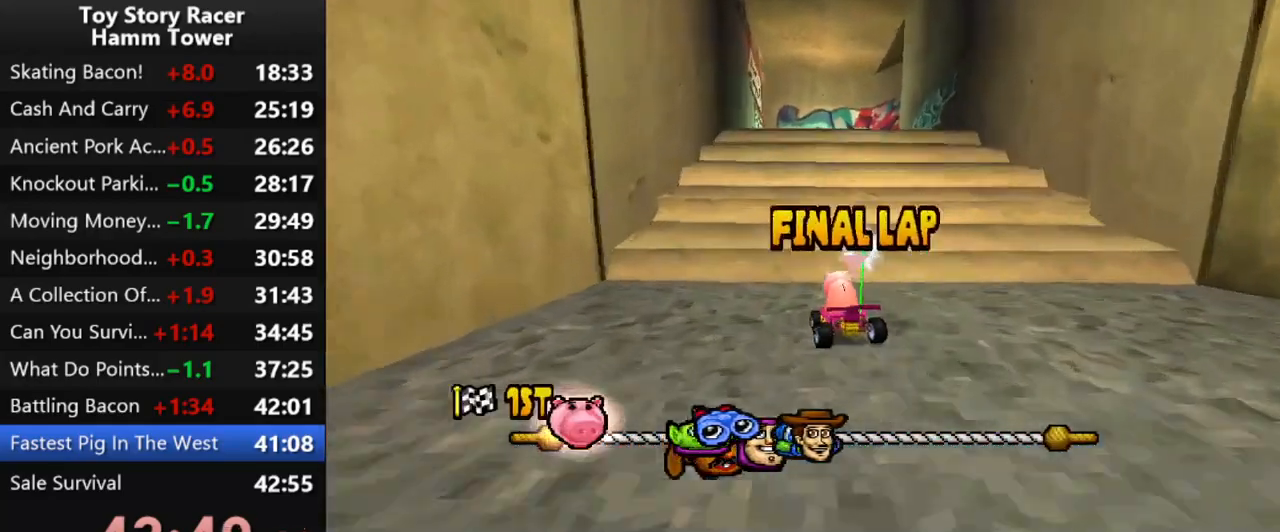
{"buttons": ["CROSS"], "right_stick": "center", "events": [[183, "DPAD_RIGHT", "down"], [300, "DPAD_RIGHT", "up"]]}
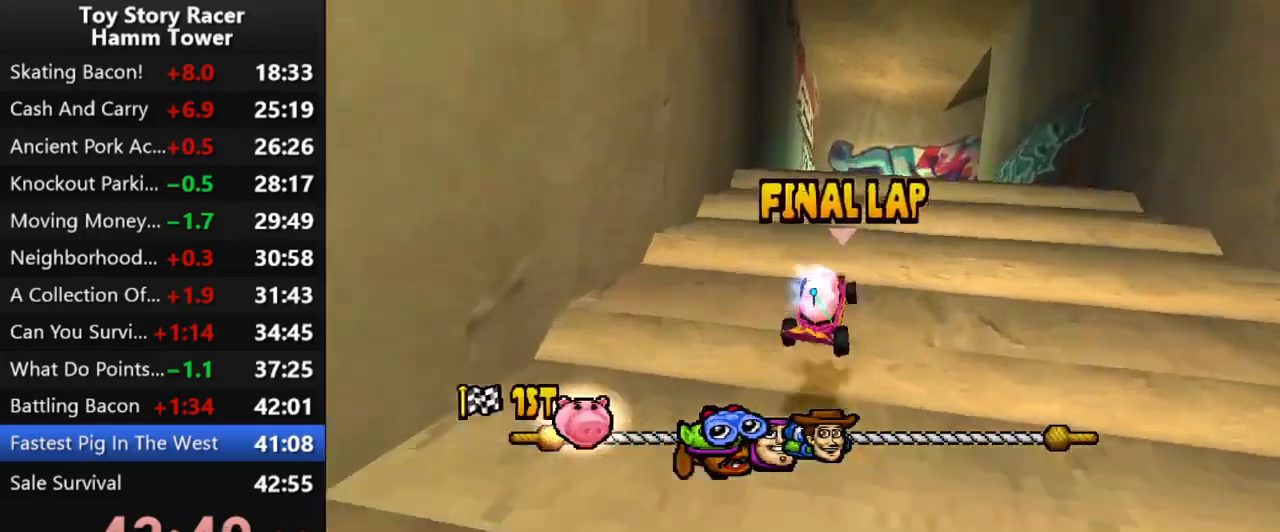
{"buttons": ["CROSS"], "right_stick": "center", "events": []}
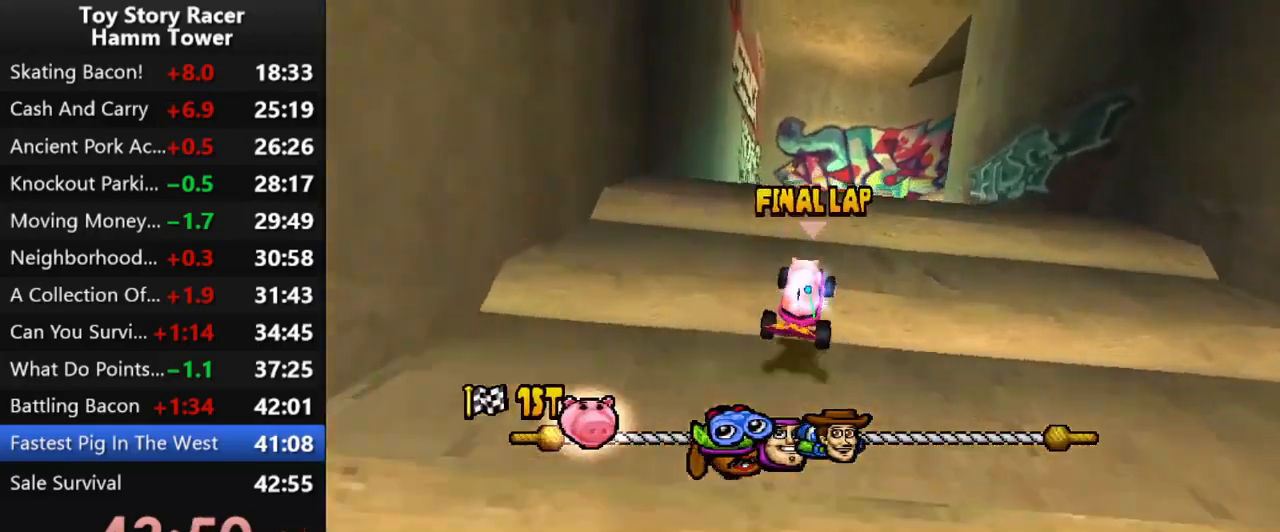
{"buttons": ["CROSS"], "right_stick": "center", "events": []}
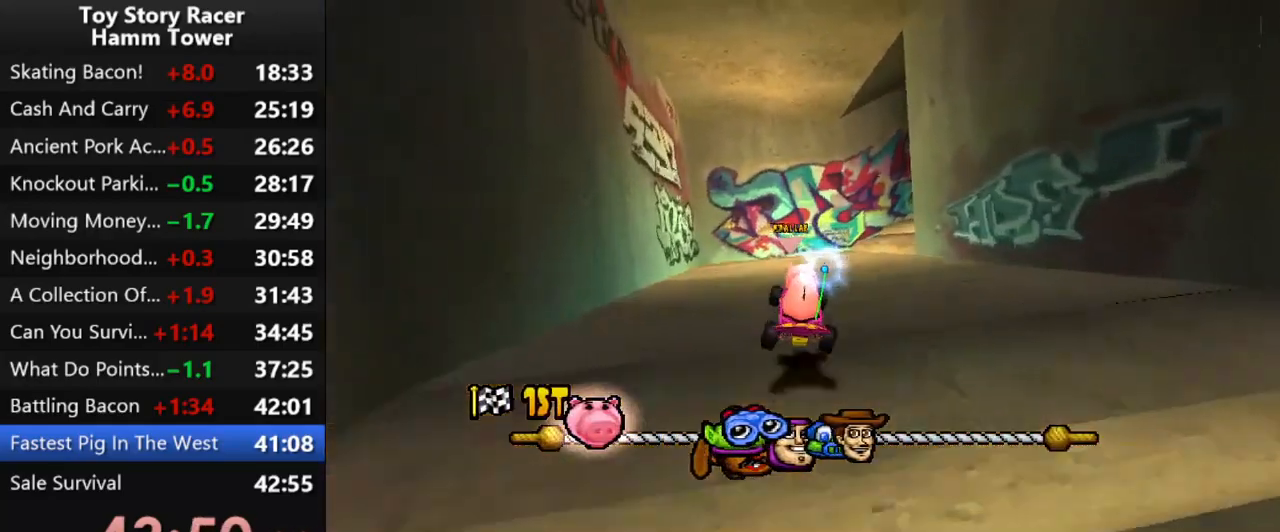
{"buttons": ["CROSS", "DPAD_RIGHT"], "right_stick": "center", "events": [[483, "DPAD_RIGHT", "down"]]}
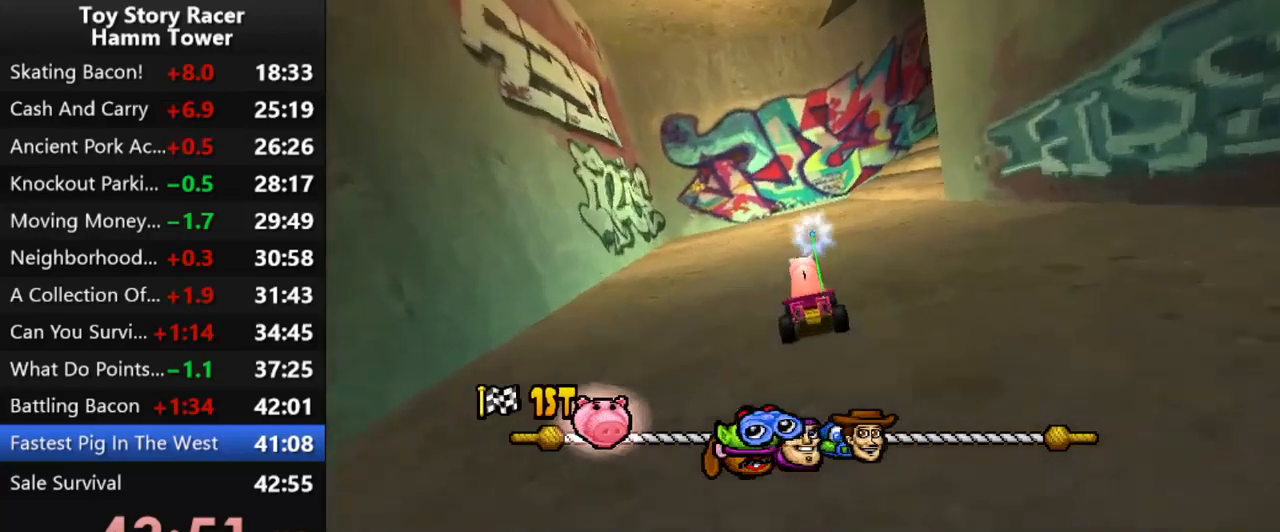
{"buttons": ["CROSS"], "right_stick": "center", "events": [[117, "DPAD_RIGHT", "up"], [333, "DPAD_RIGHT", "down"], [450, "DPAD_RIGHT", "up"]]}
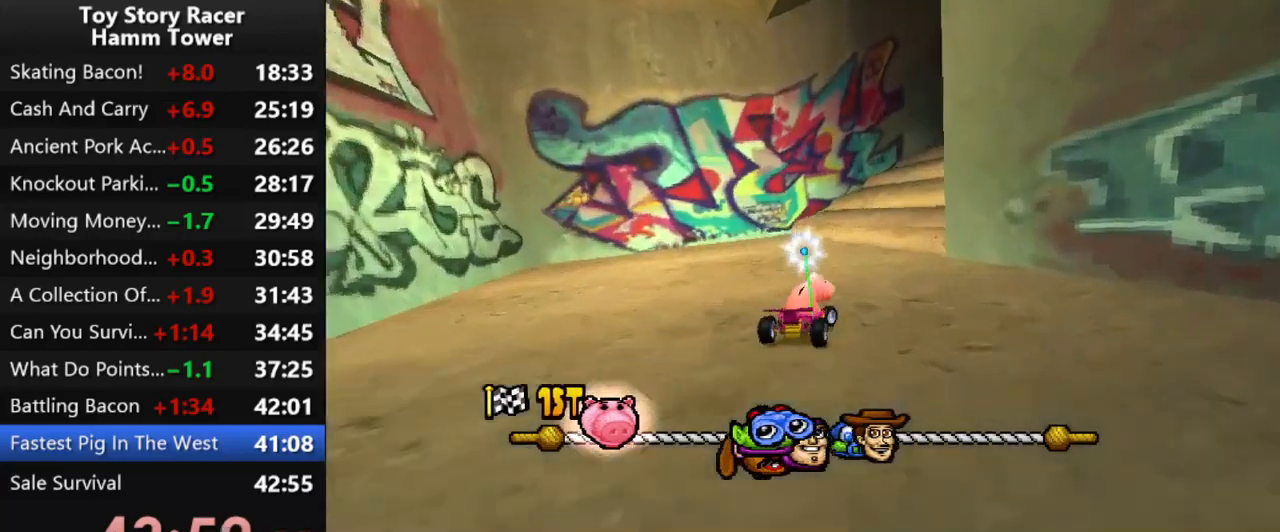
{"buttons": ["CROSS"], "right_stick": "center", "events": [[67, "DPAD_RIGHT", "down"], [117, "DPAD_RIGHT", "up"], [267, "DPAD_RIGHT", "down"], [417, "DPAD_RIGHT", "up"]]}
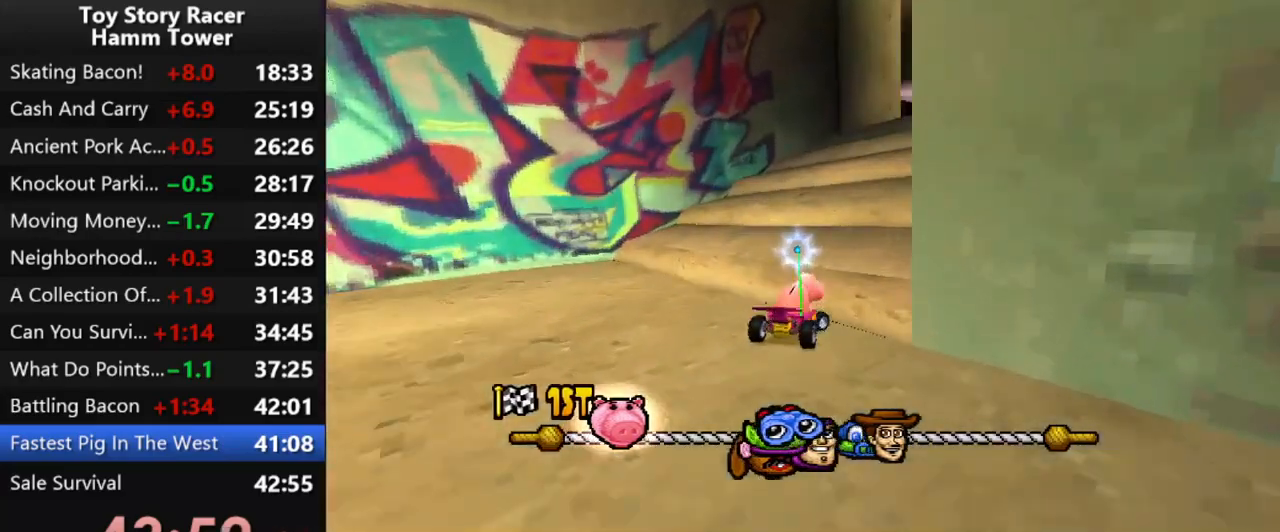
{"buttons": ["CROSS"], "right_stick": "center", "events": []}
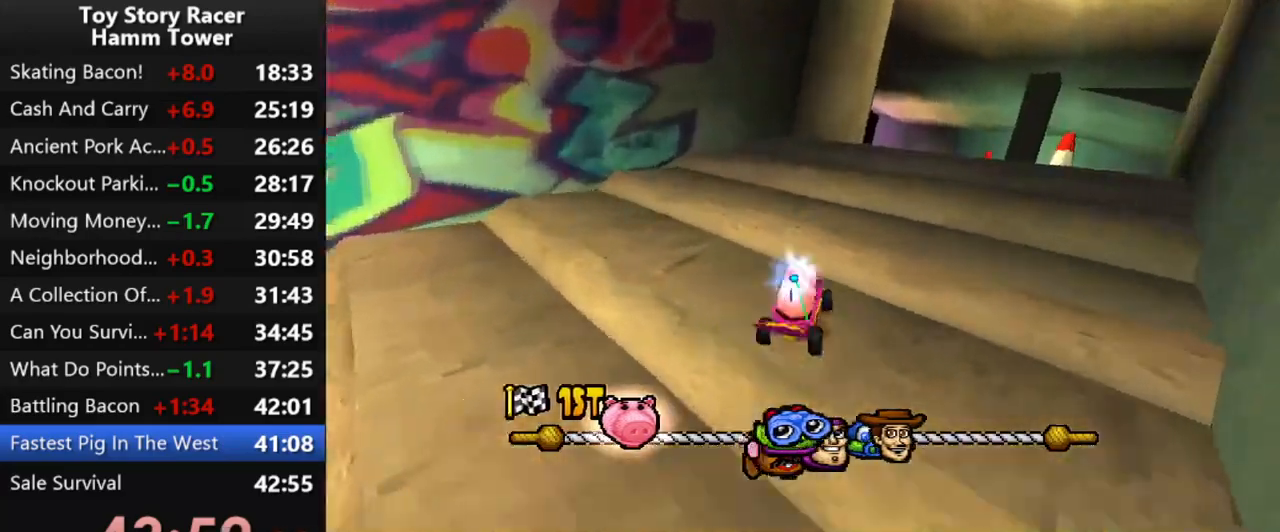
{"buttons": ["CROSS", "DPAD_RIGHT"], "right_stick": "center", "events": [[50, "DPAD_RIGHT", "down"], [133, "DPAD_RIGHT", "up"], [450, "DPAD_RIGHT", "down"]]}
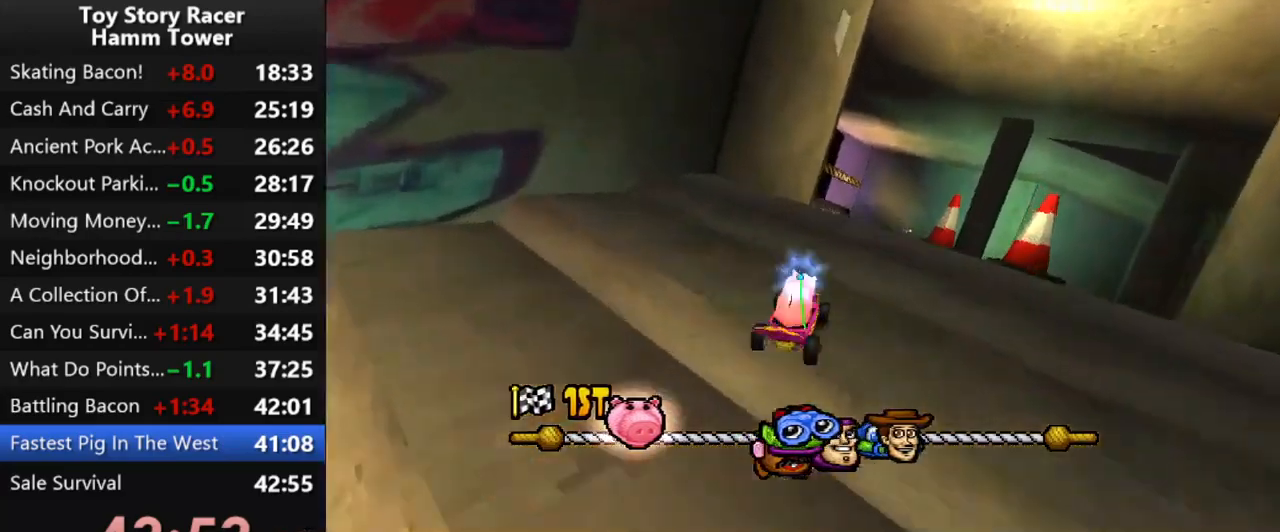
{"buttons": ["CROSS"], "right_stick": "center", "events": [[50, "DPAD_RIGHT", "up"]]}
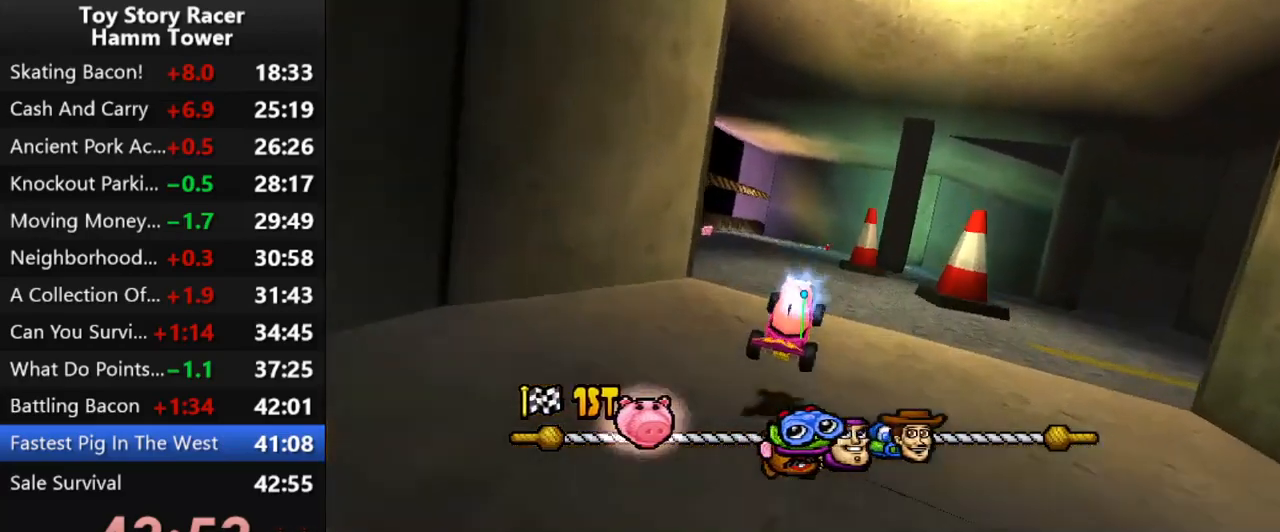
{"buttons": ["CROSS"], "right_stick": "center", "events": []}
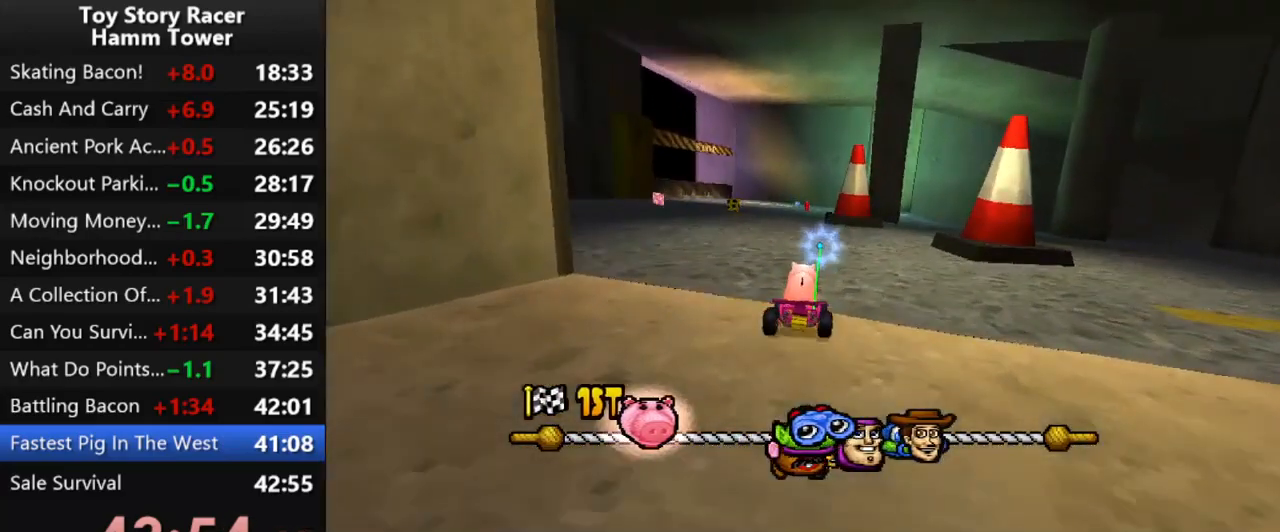
{"buttons": ["CROSS", "DPAD_LEFT"], "right_stick": "center", "events": [[483, "DPAD_LEFT", "down"]]}
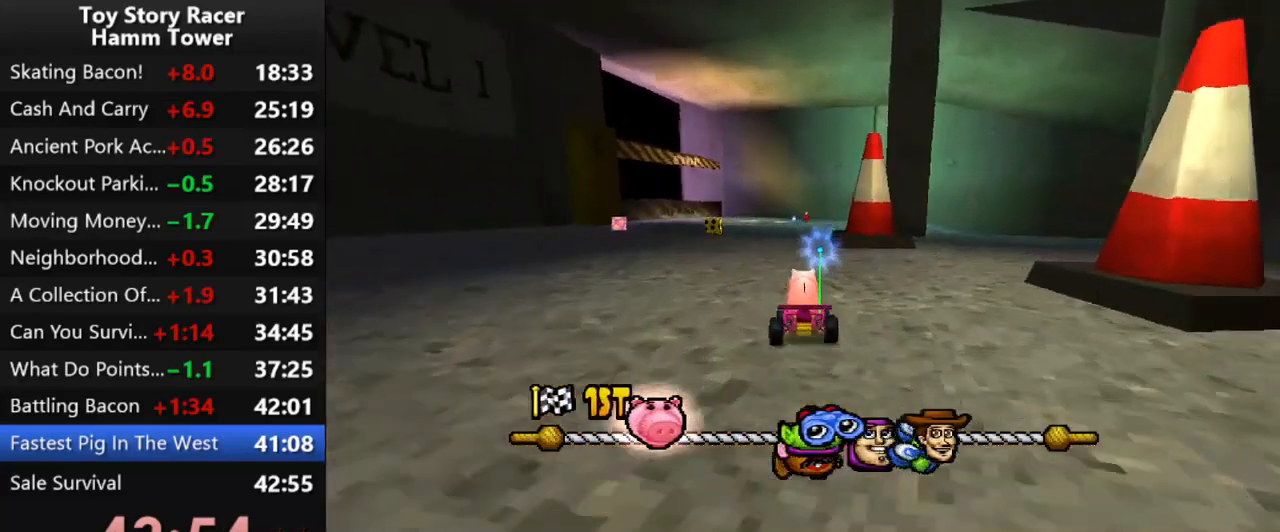
{"buttons": ["CROSS"], "right_stick": "center", "events": [[17, "DPAD_LEFT", "up"]]}
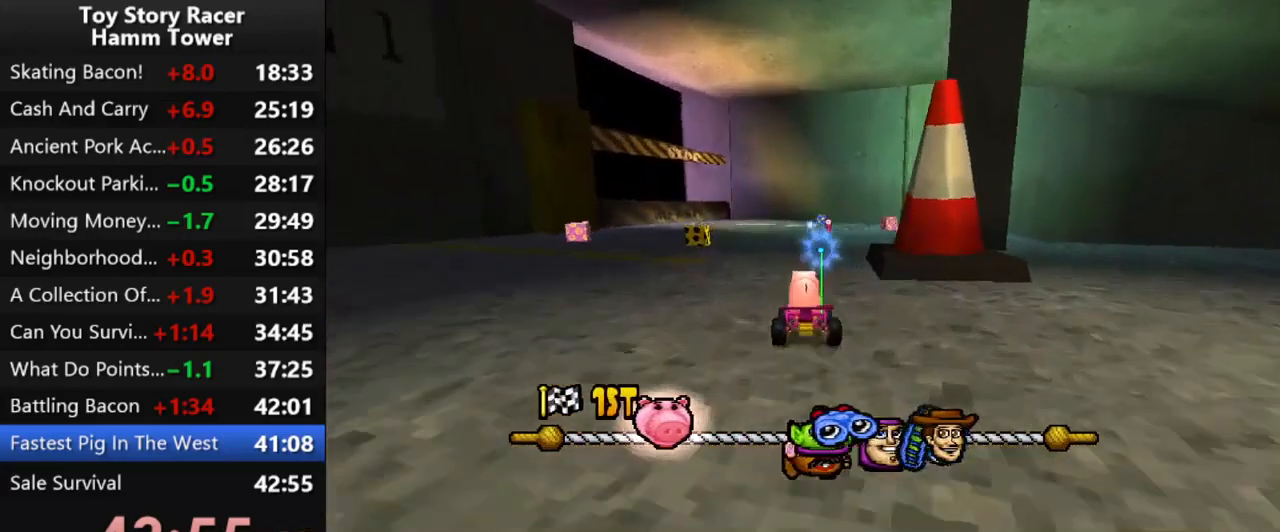
{"buttons": ["CROSS", "DPAD_RIGHT"], "right_stick": "center", "events": [[267, "DPAD_RIGHT", "down"]]}